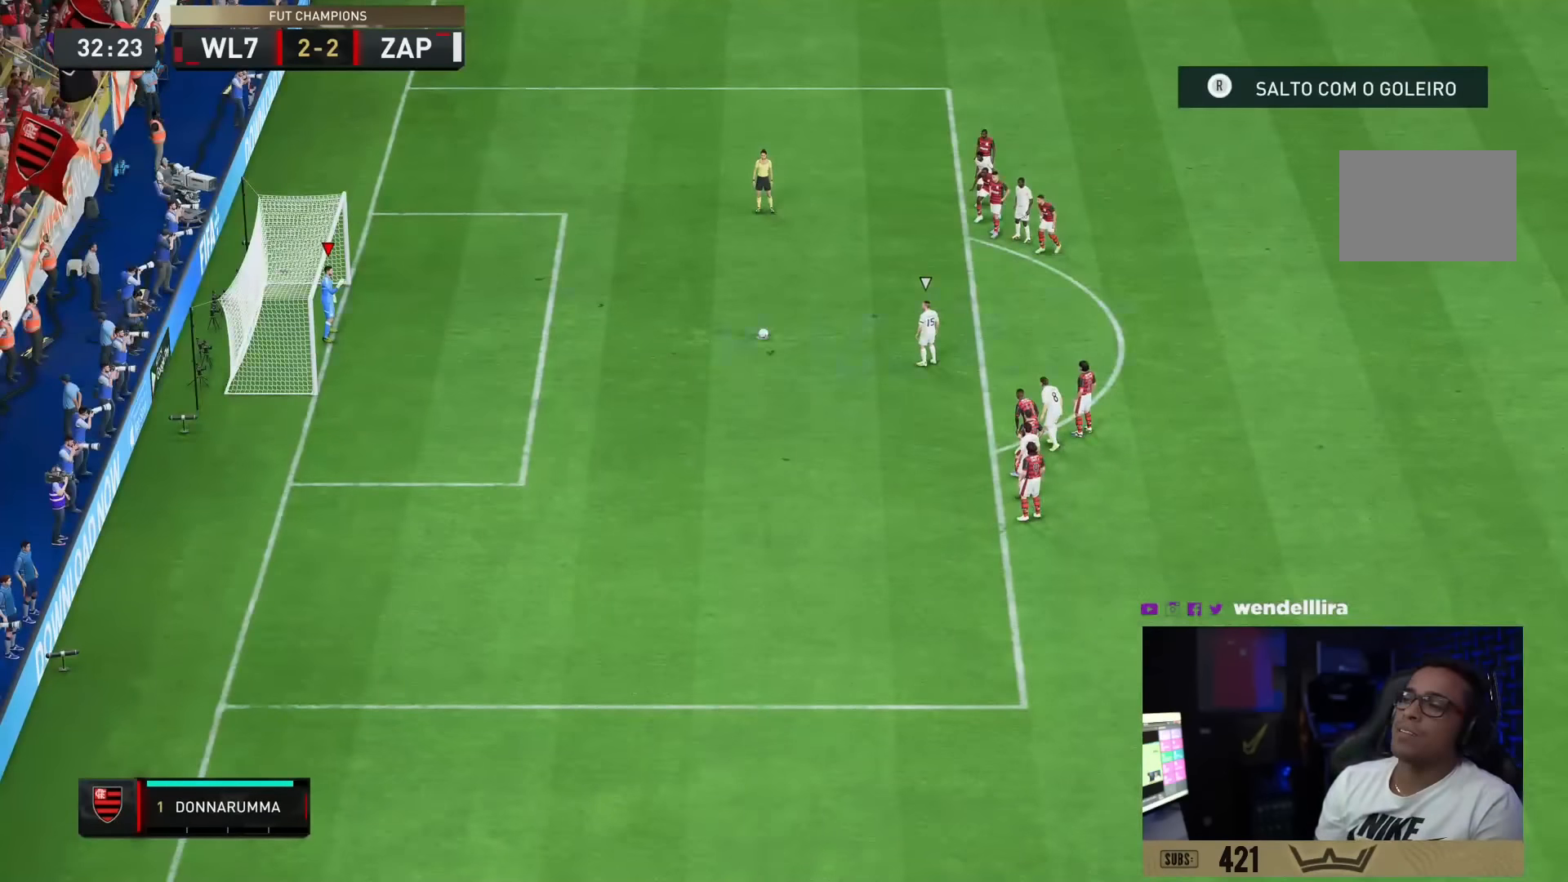
Gameplay with a controller (PlayStation layout); each line is a JSON object with the inputs held at the frame after it. "events" lists button and stick changes between this image and that frame as [ms after this image, input, new state], when the widget could be followed in between. Not read: L3 R3.
{"buttons": [], "left_stick": "center", "right_stick": "center", "events": []}
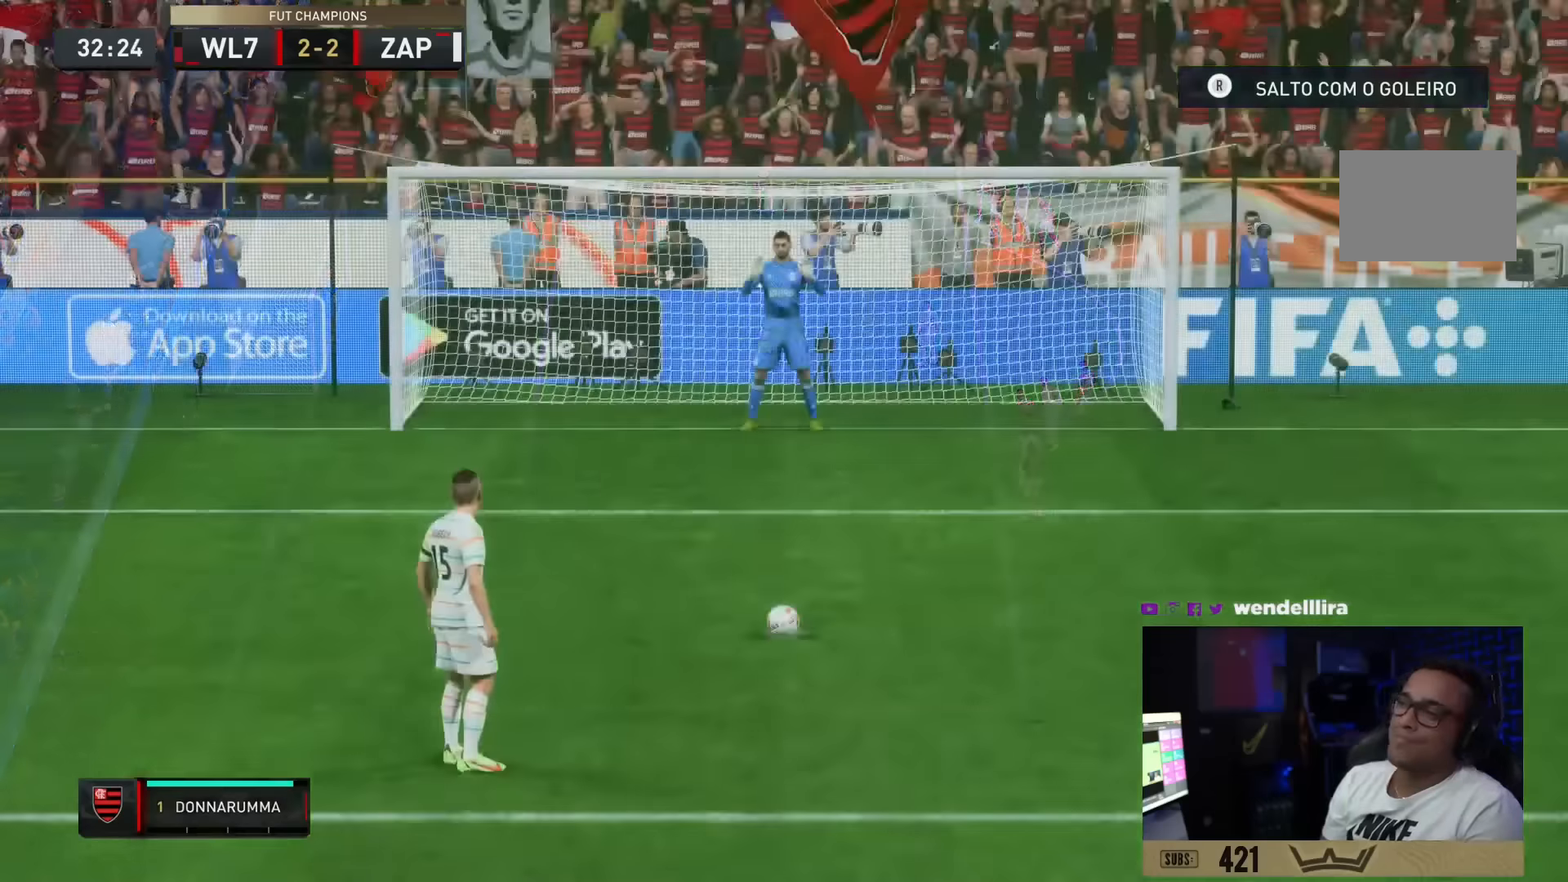
{"buttons": [], "left_stick": "right", "right_stick": "center", "events": [[317, "left_stick", "right"]]}
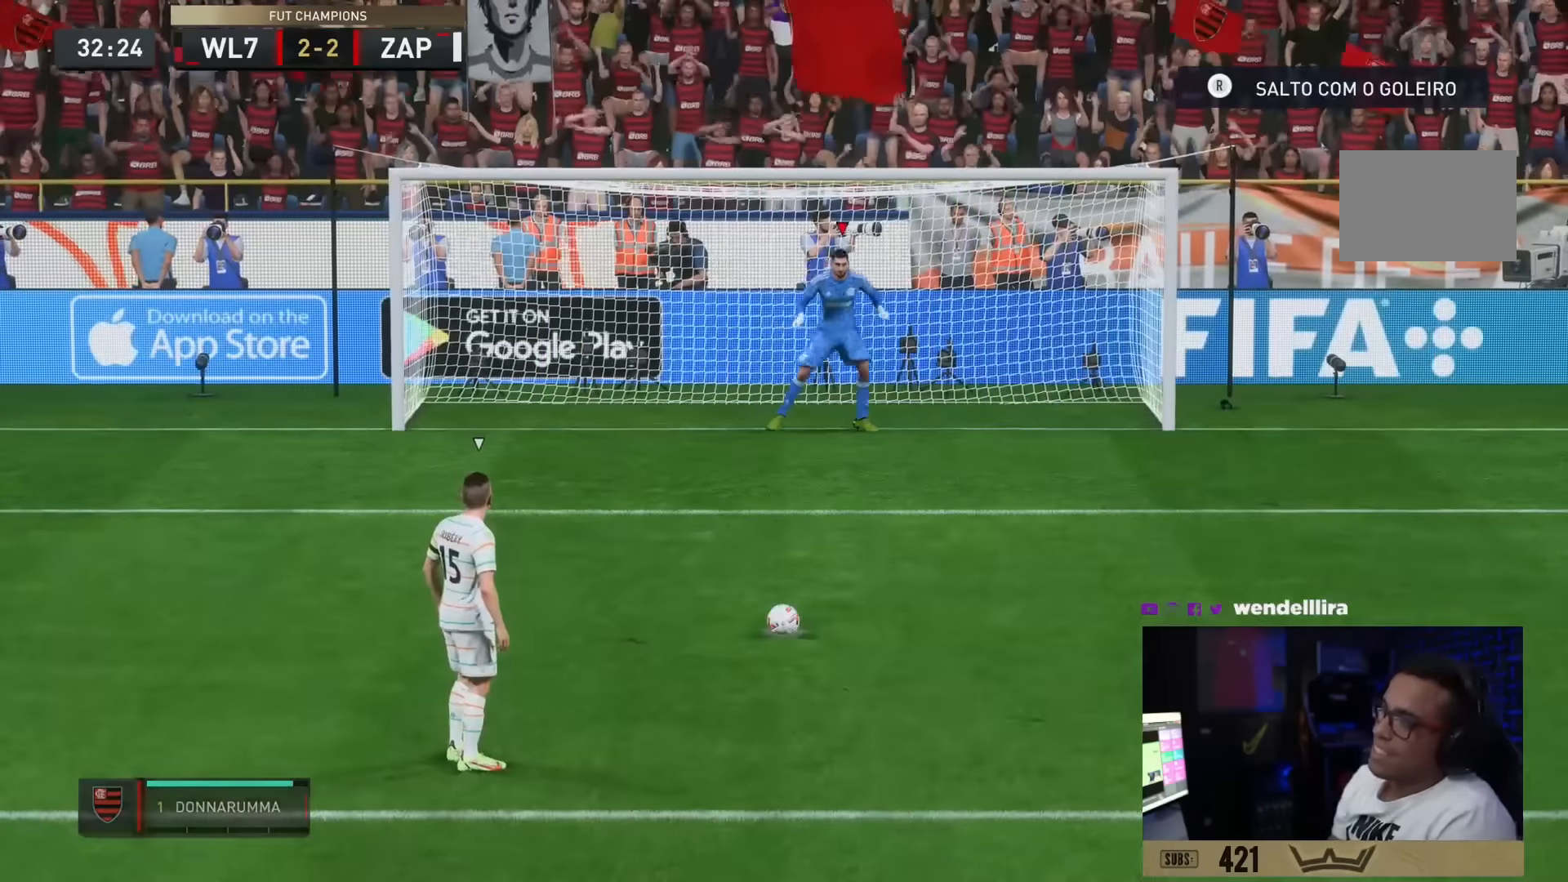
{"buttons": [], "left_stick": "center", "right_stick": "center", "events": [[383, "left_stick", "center"]]}
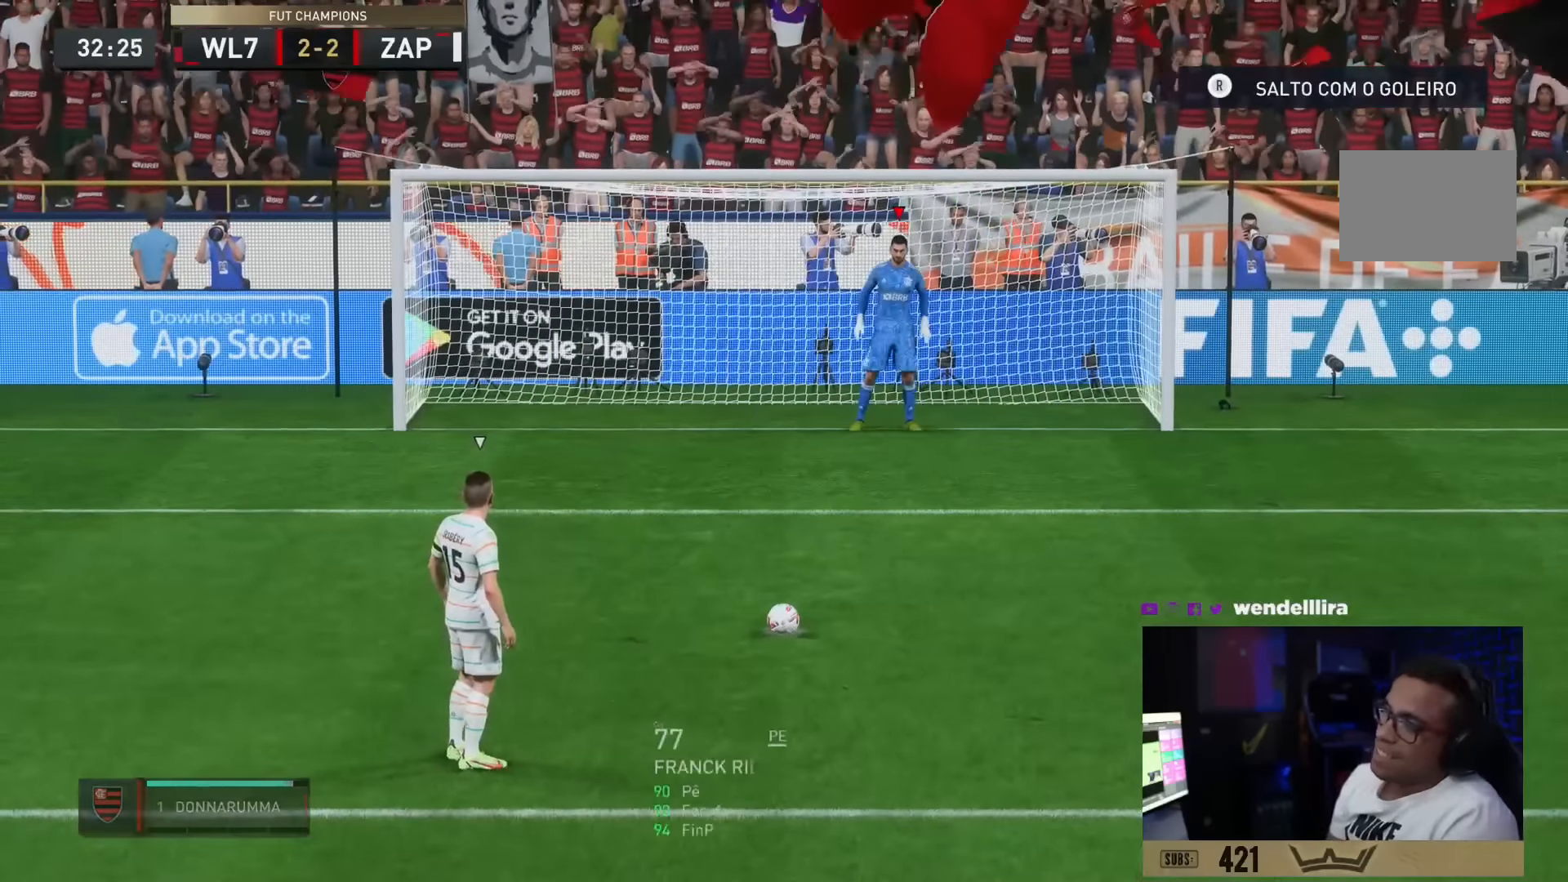
{"buttons": [], "left_stick": "center", "right_stick": "center", "events": [[84, "left_stick", "left"], [384, "left_stick", "center"]]}
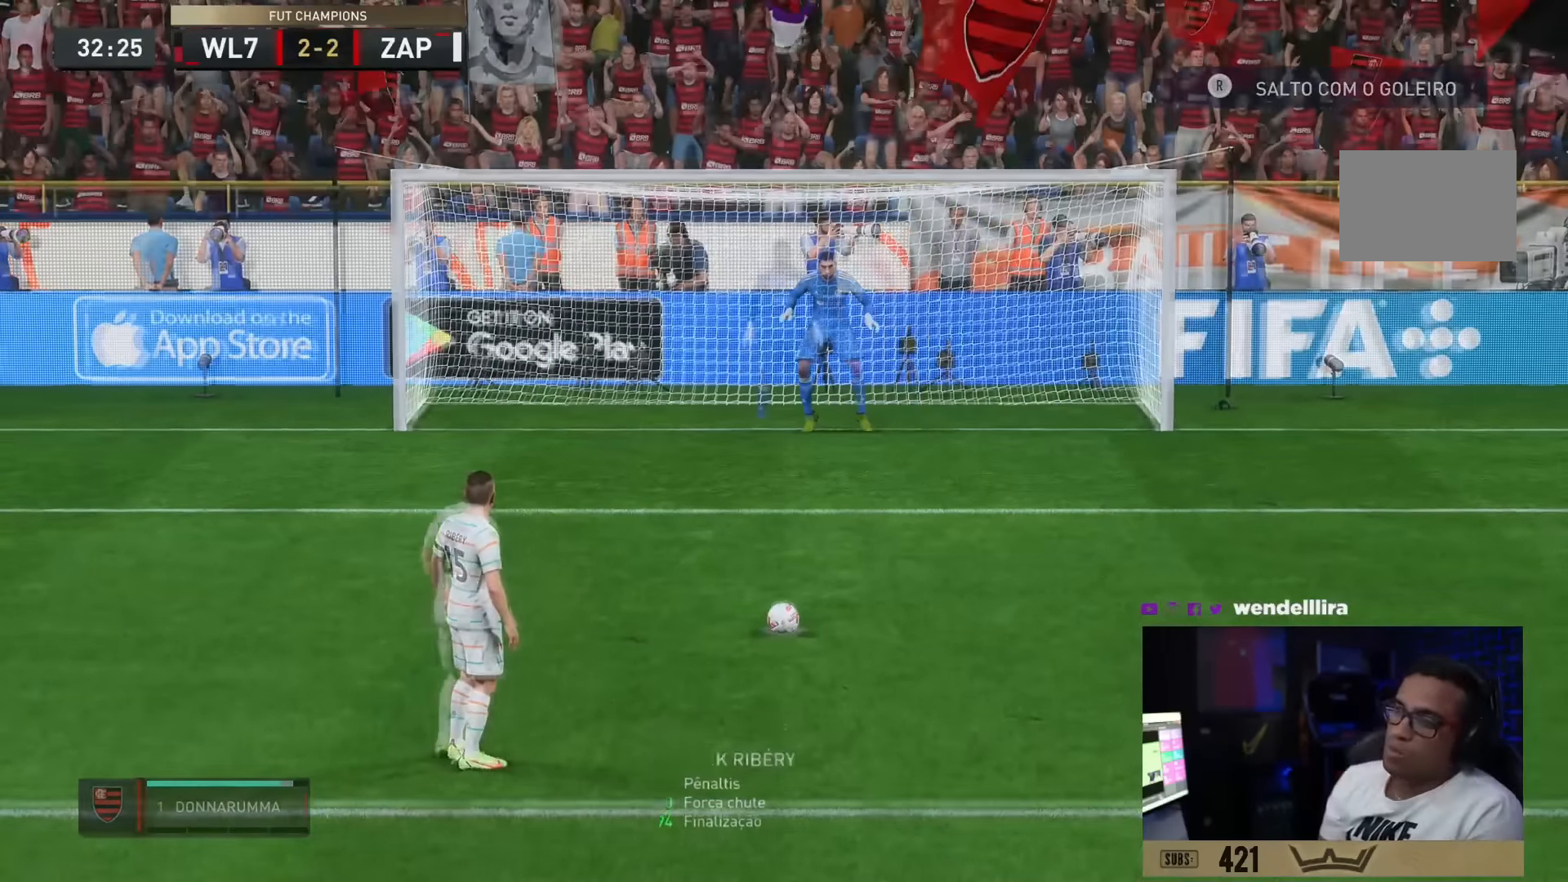
{"buttons": [], "left_stick": "center", "right_stick": "center", "events": []}
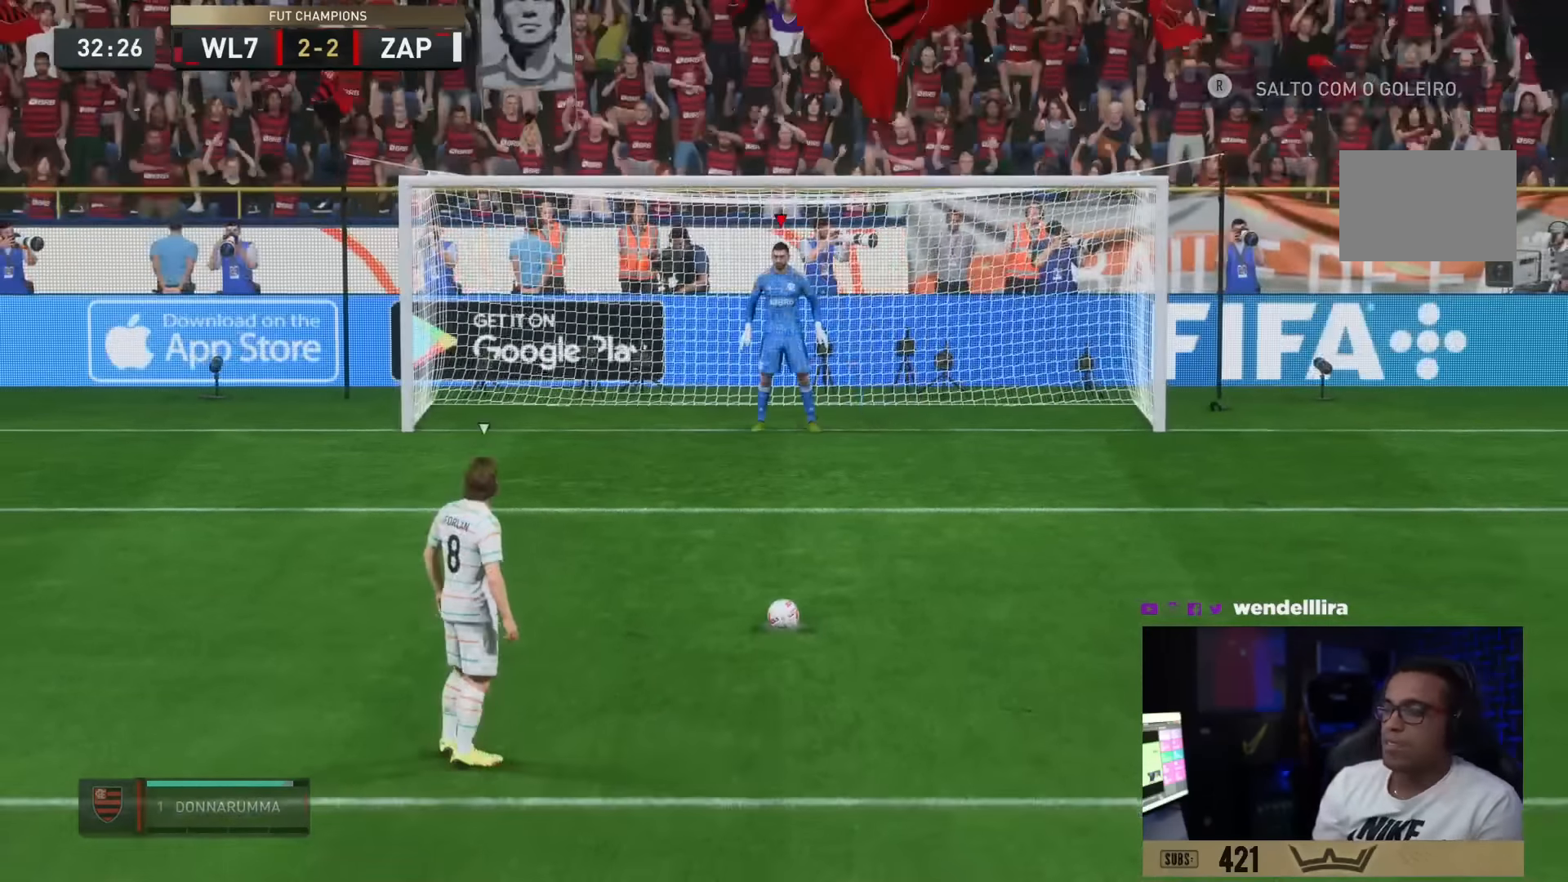
{"buttons": [], "left_stick": "center", "right_stick": "center", "events": []}
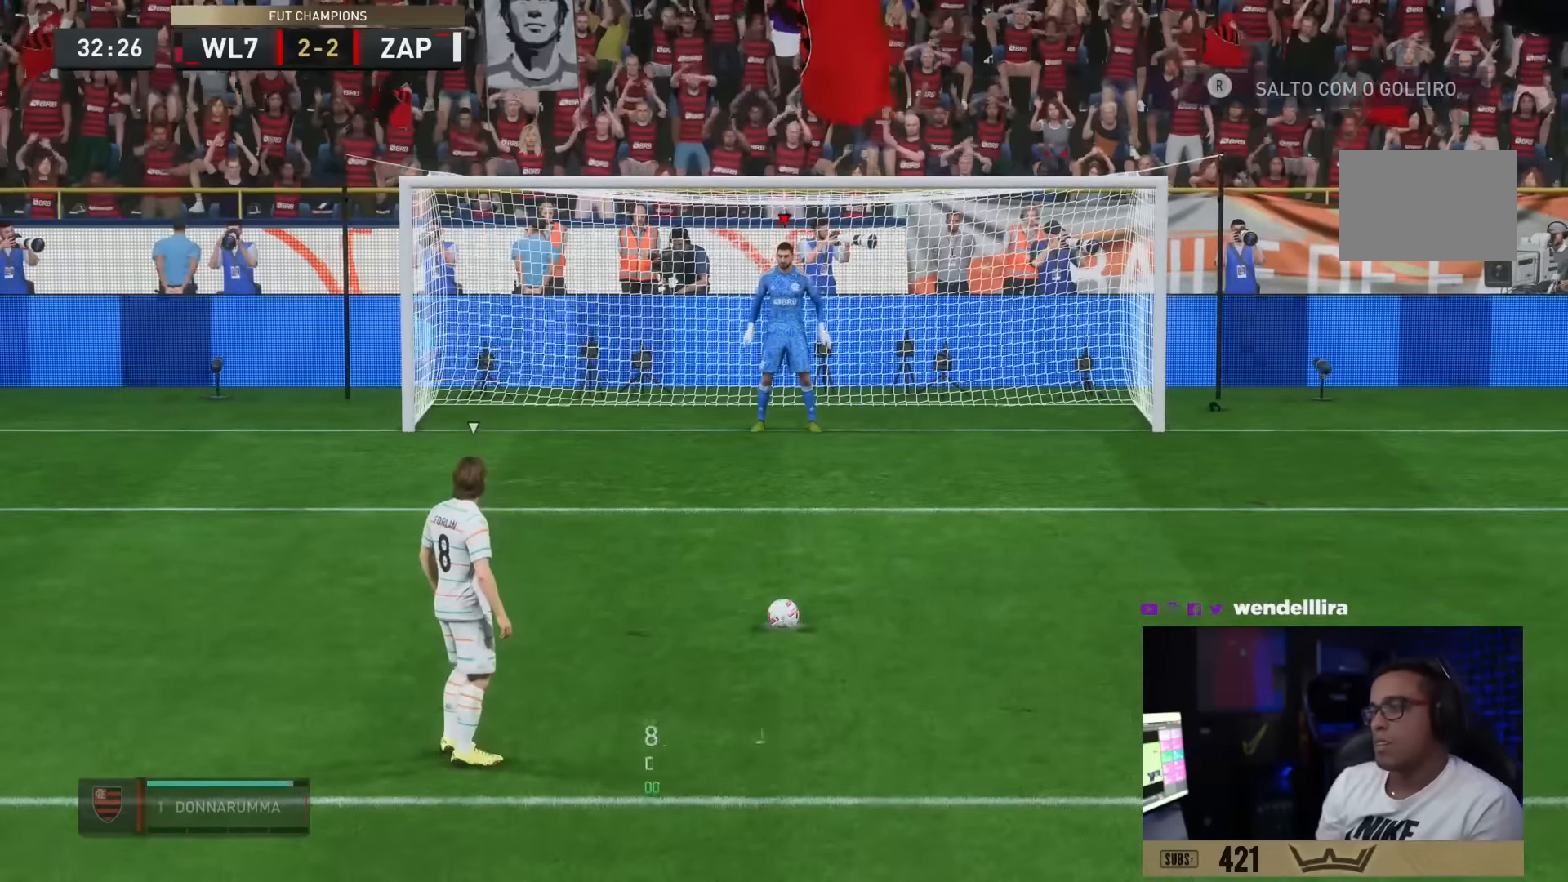
{"buttons": [], "left_stick": "center", "right_stick": "center", "events": [[100, "left_stick", "right"], [300, "left_stick", "center"]]}
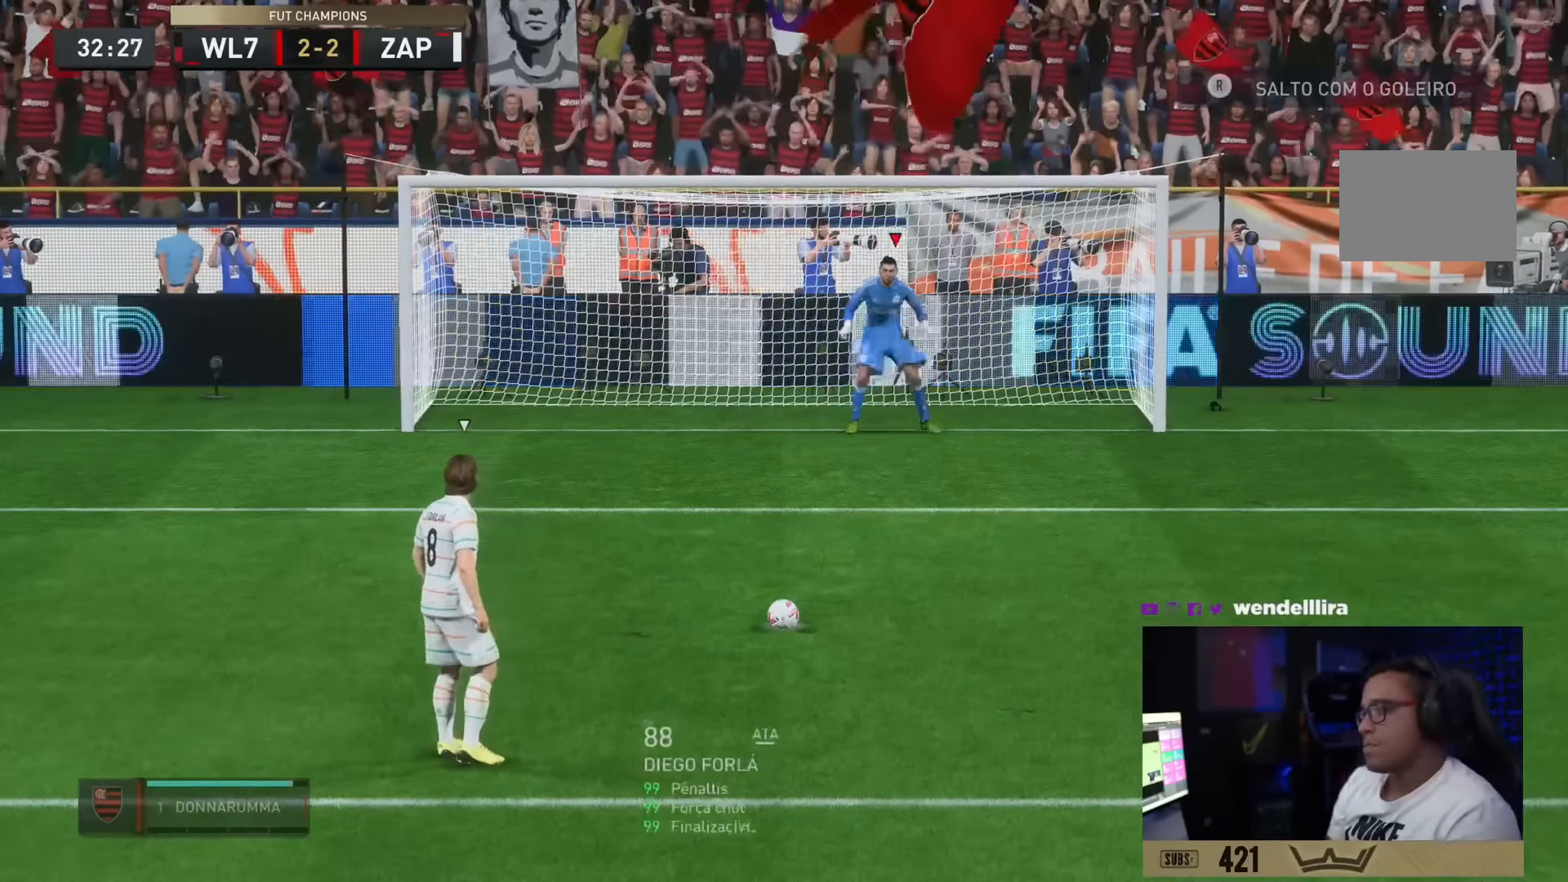
{"buttons": [], "left_stick": "center", "right_stick": "center", "events": []}
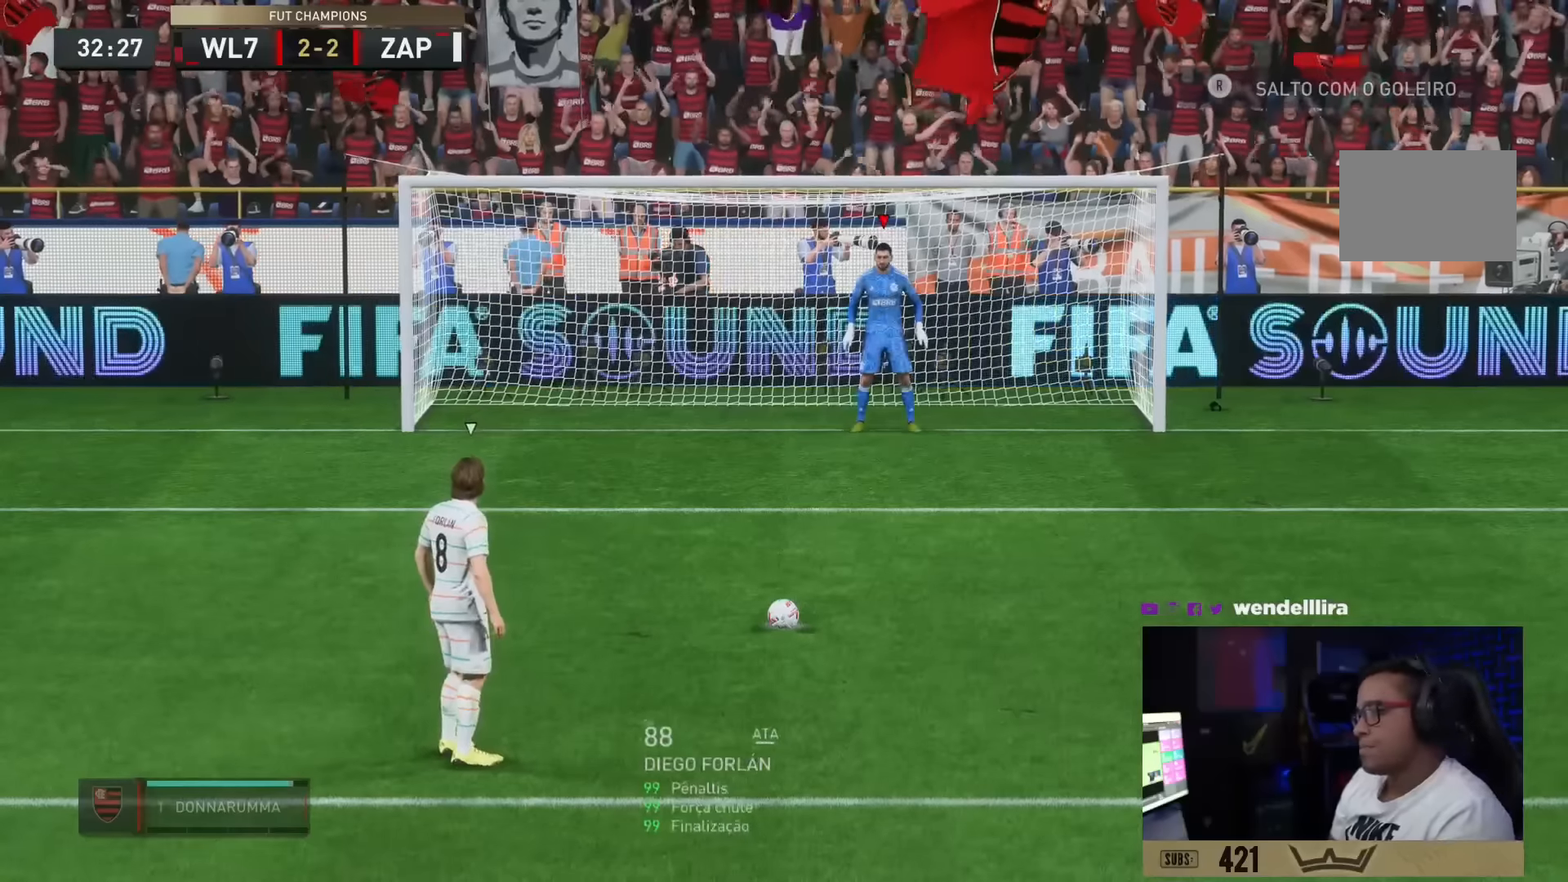
{"buttons": [], "left_stick": "center", "right_stick": "center", "events": []}
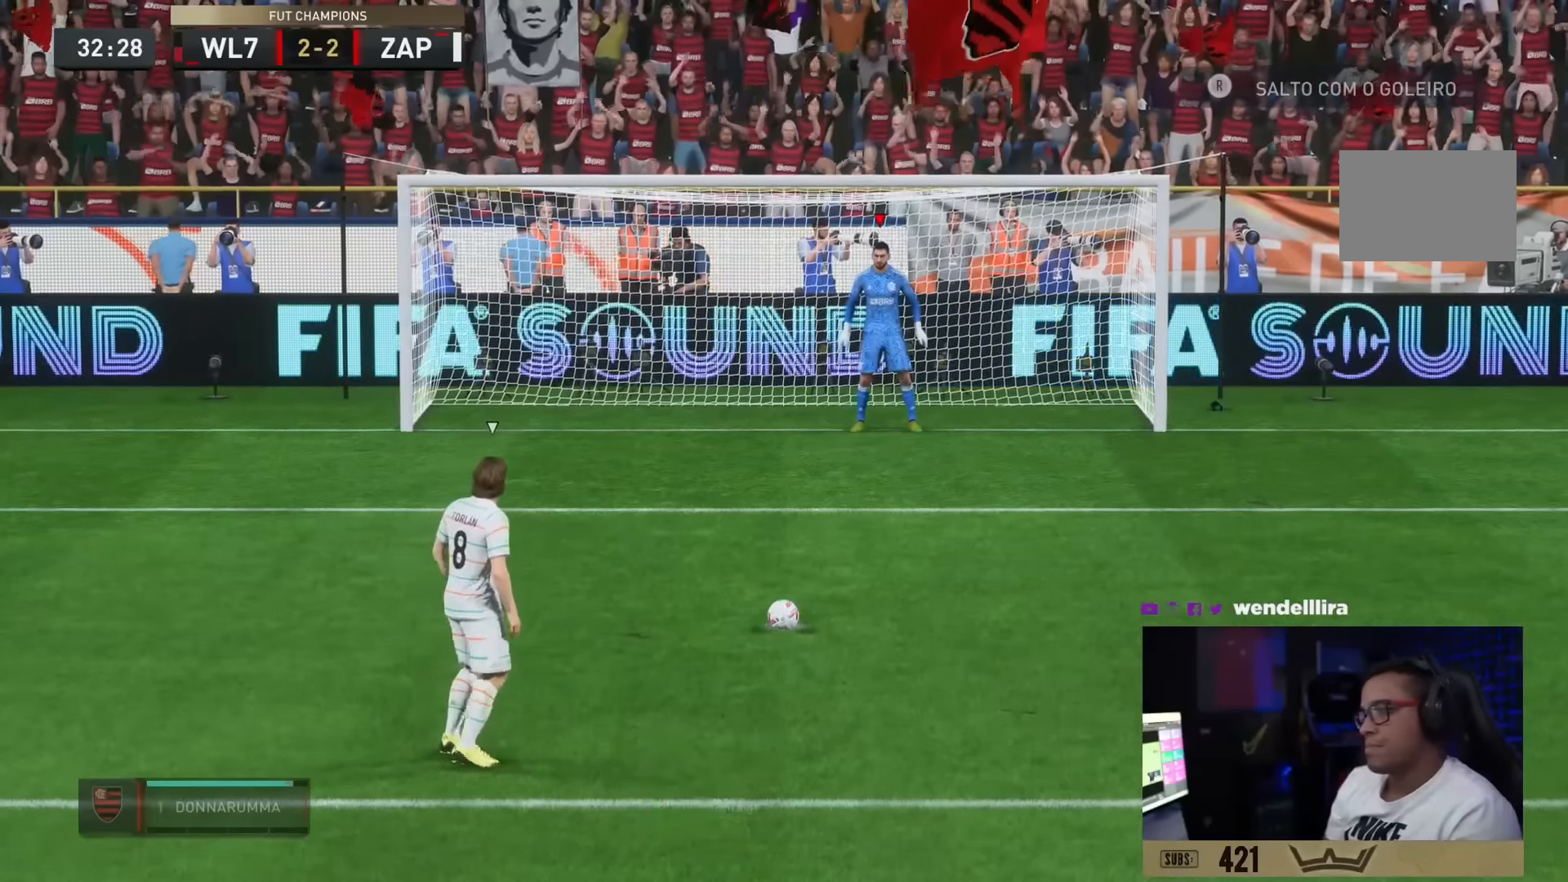
{"buttons": [], "left_stick": "center", "right_stick": "center", "events": [[133, "left_stick", "down-left"], [433, "left_stick", "center"]]}
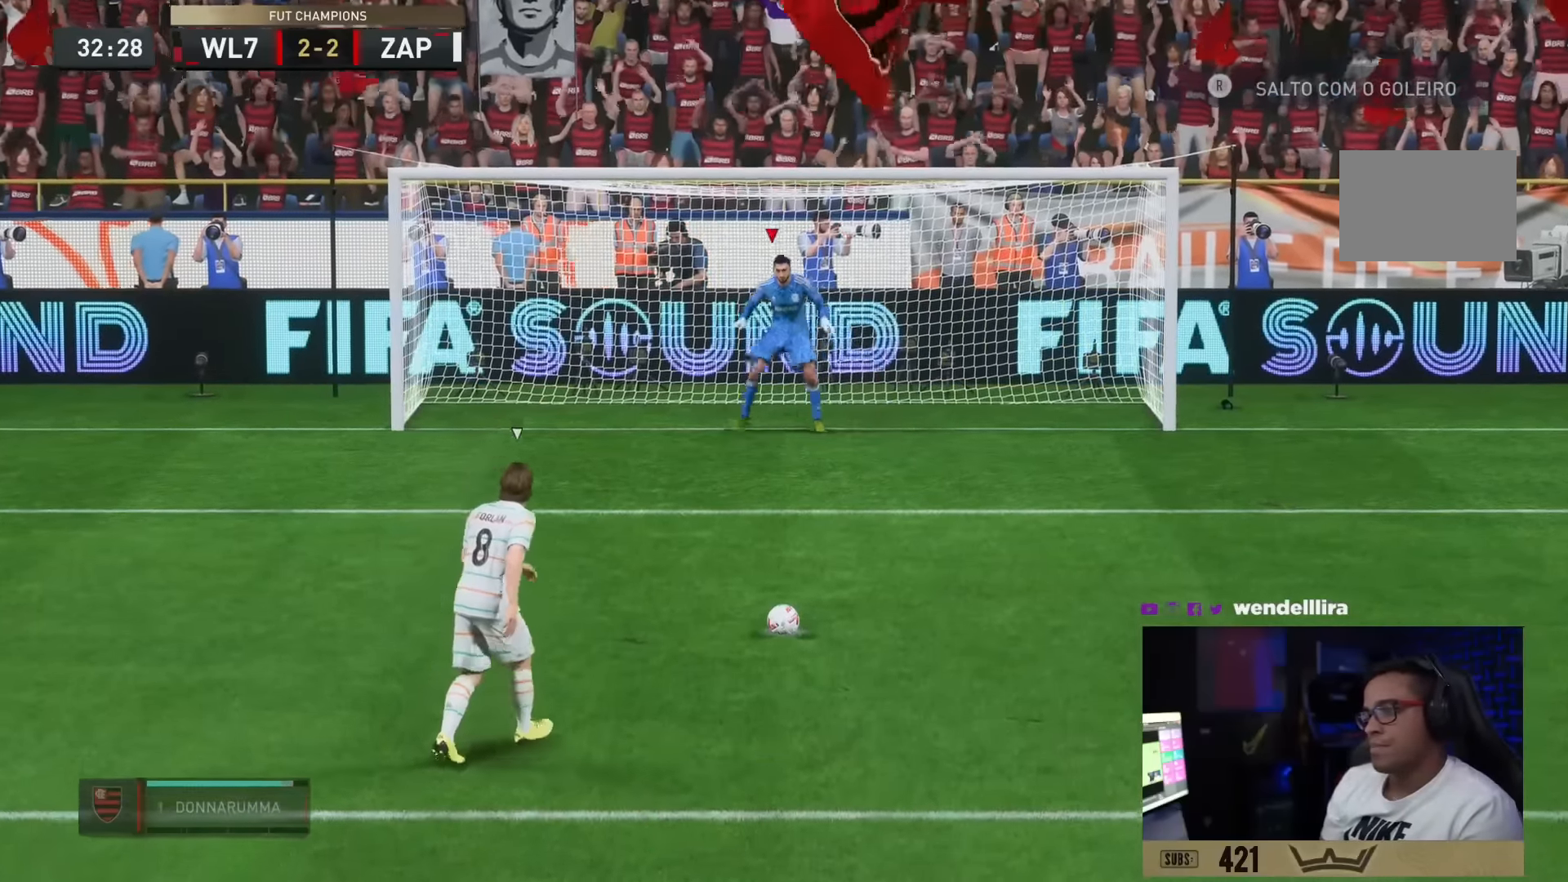
{"buttons": [], "left_stick": "center", "right_stick": "center", "events": []}